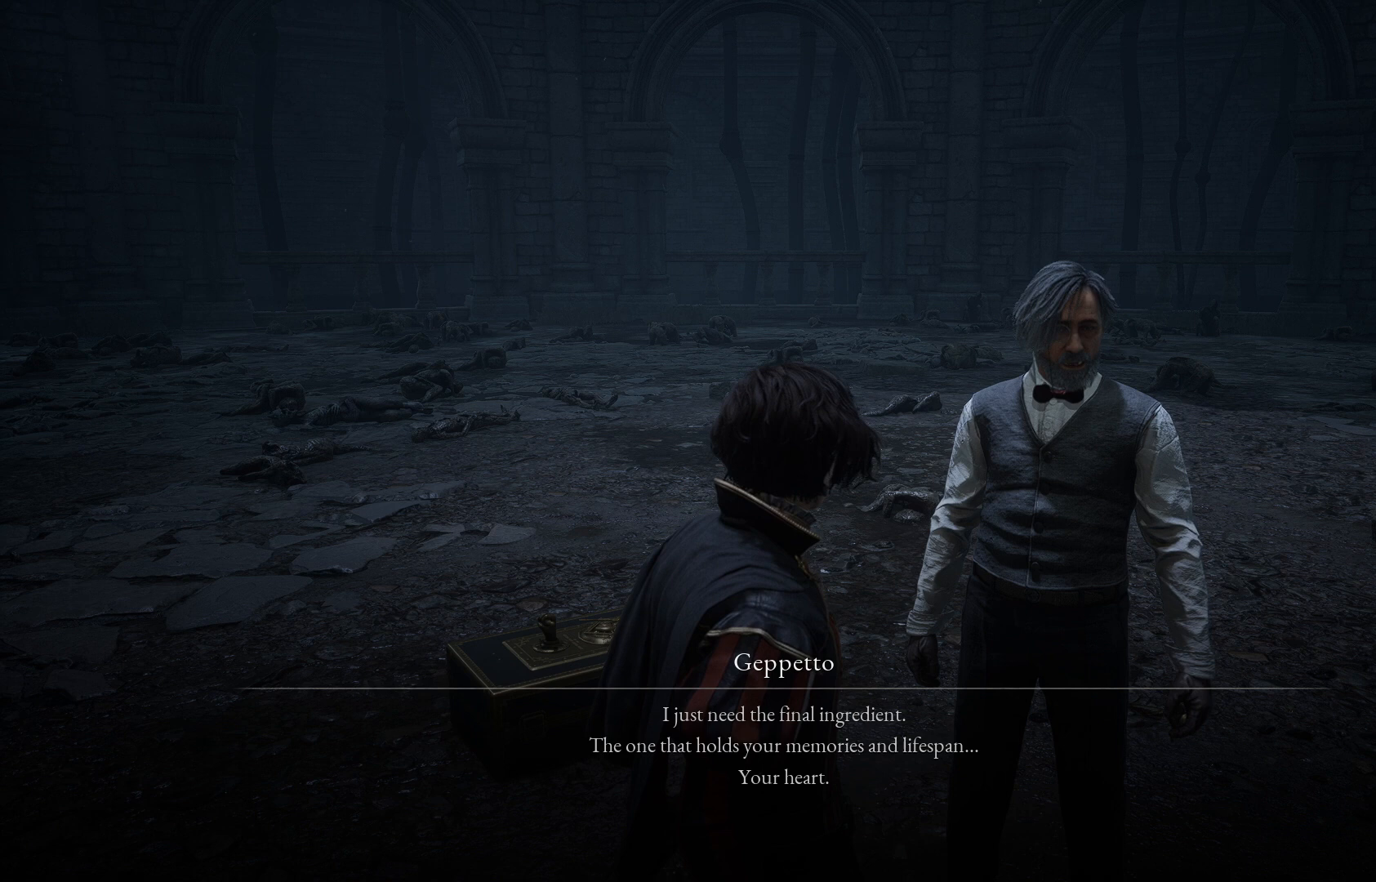
Gameplay with a controller (Xbox layout); each line is a JSON object with the inputs held at the frame after it. "events" lists button and stick changes between this image and that frame as [ms after this image, input, new state], when the widget could be followed in between.
{"buttons": [], "left_stick": "center", "right_stick": "center", "events": [[200, "right_stick", "left"], [367, "right_stick", "center"]]}
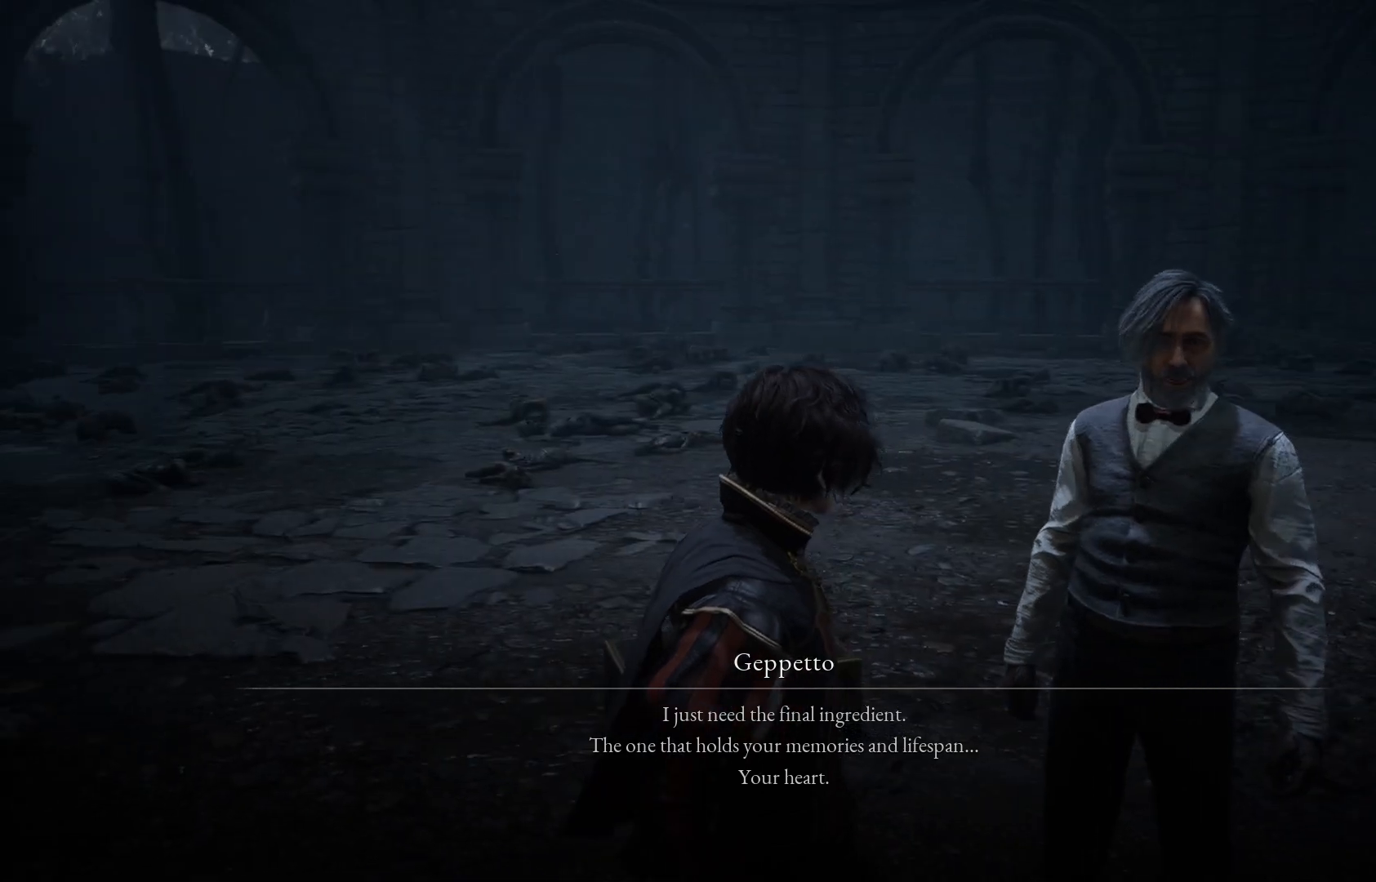
{"buttons": [], "left_stick": "center", "right_stick": "right", "events": [[467, "right_stick", "right"]]}
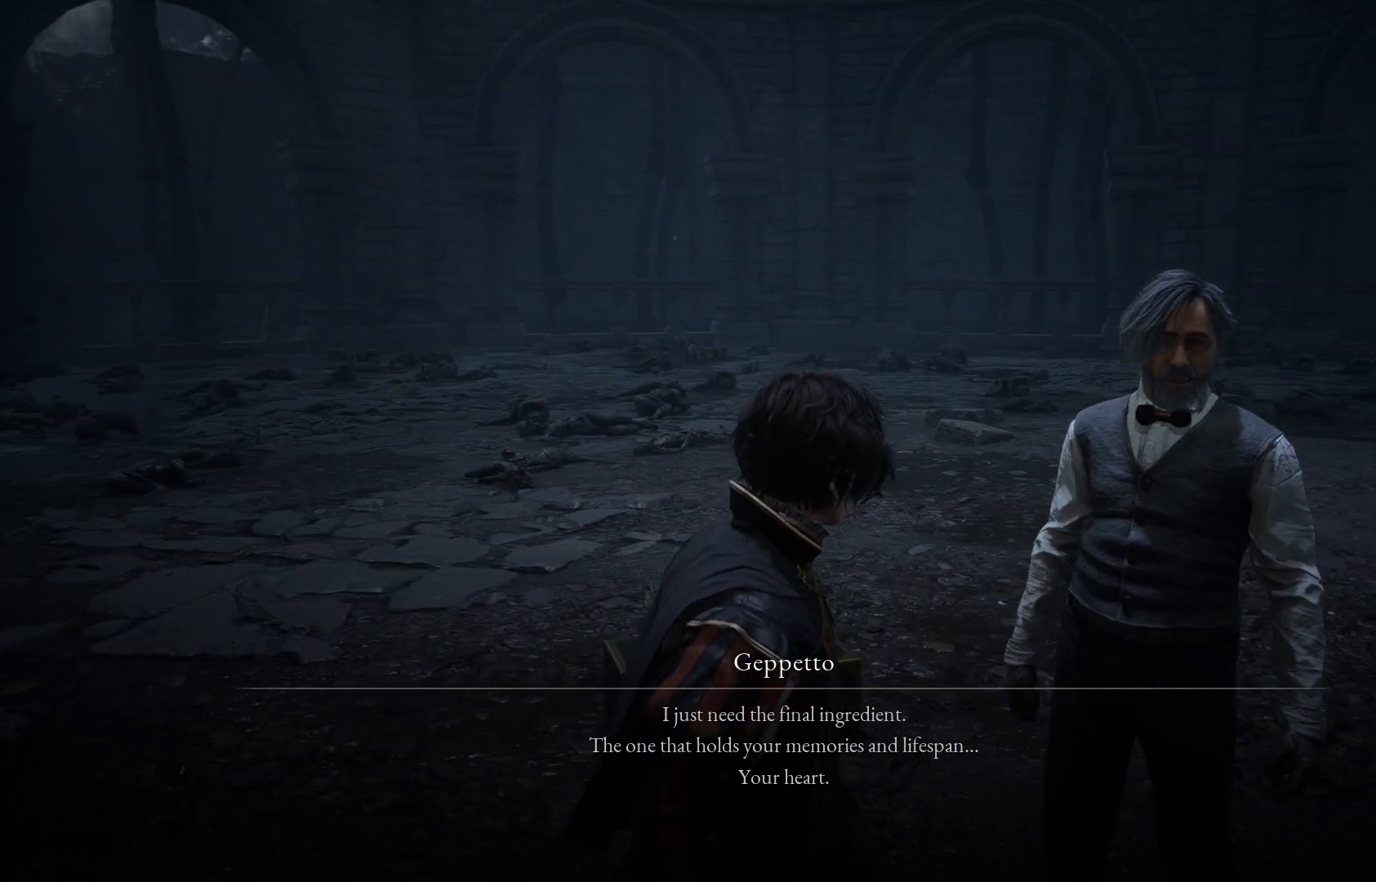
{"buttons": [], "left_stick": "center", "right_stick": "center", "events": [[100, "right_stick", "center"]]}
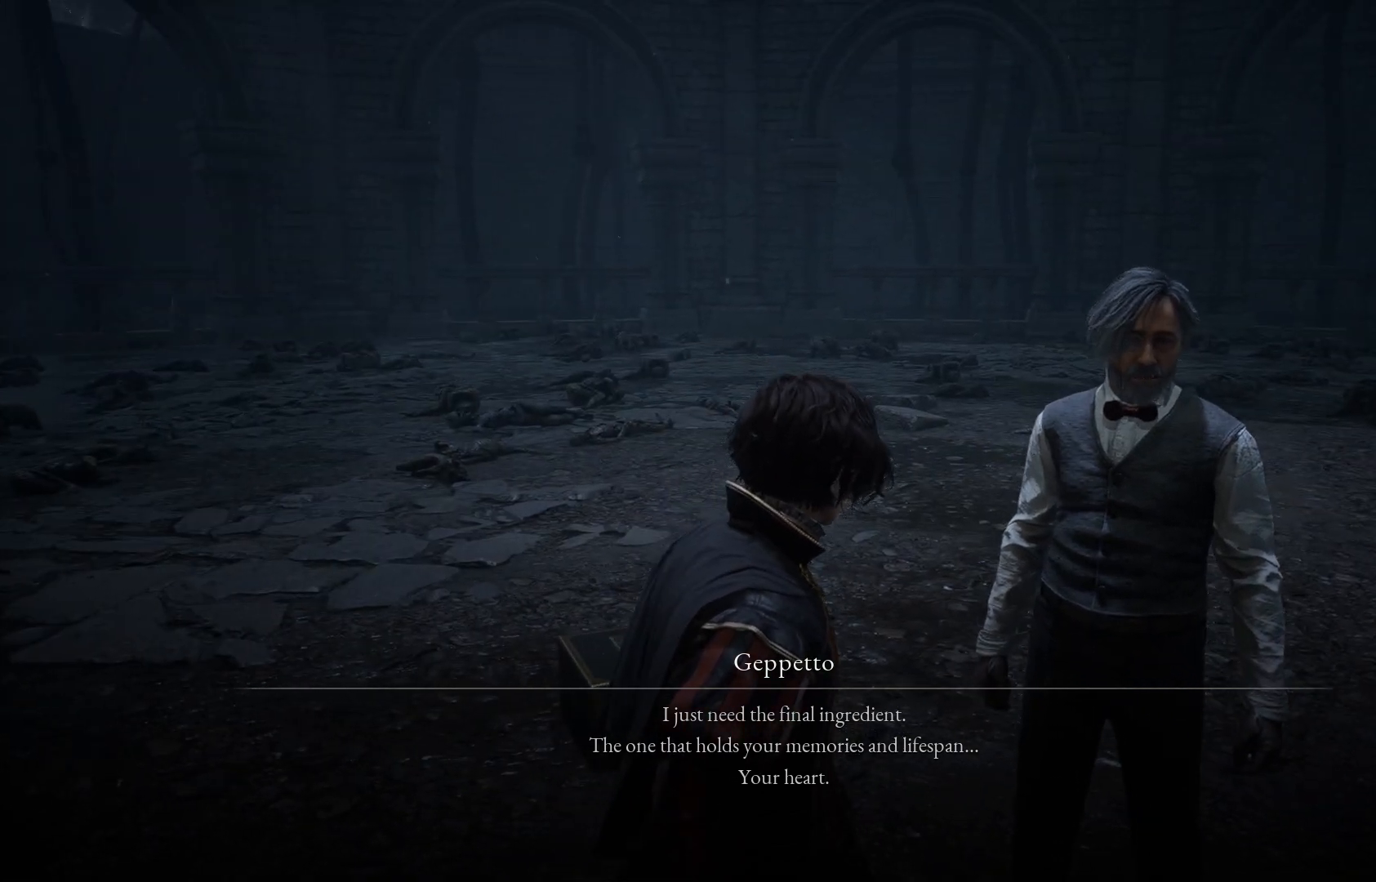
{"buttons": [], "left_stick": "center", "right_stick": "center", "events": [[67, "right_stick", "down-right"], [200, "right_stick", "center"]]}